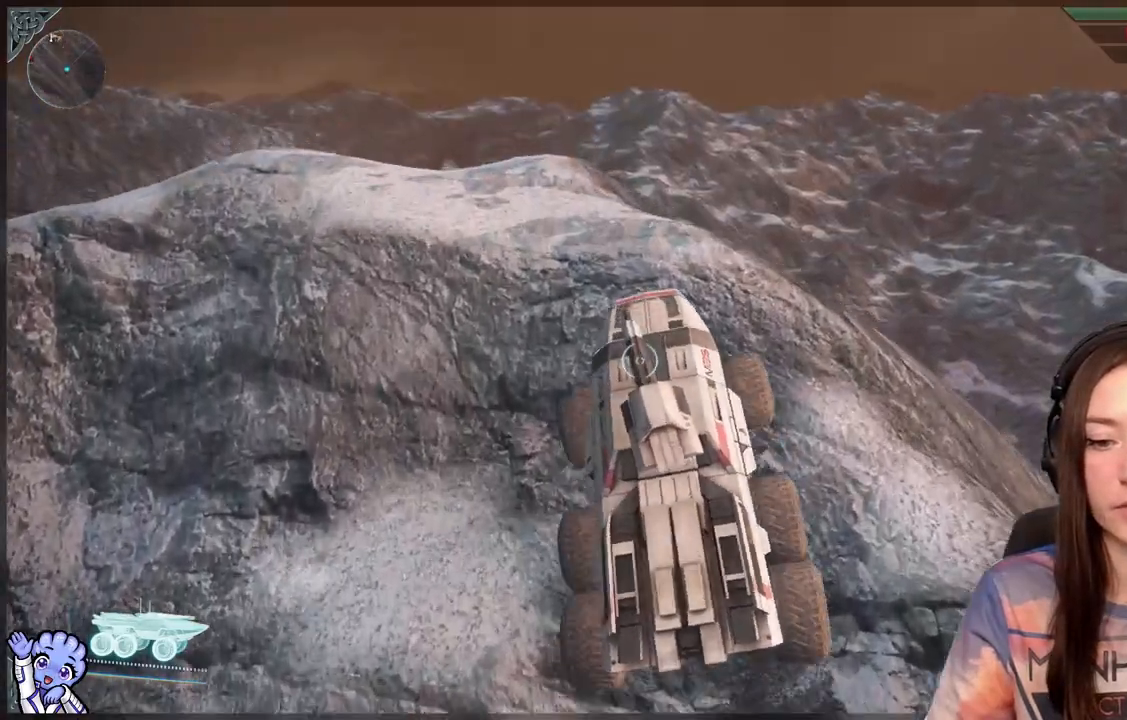
Gameplay with a controller (Xbox layout); each line is a JSON object with the inputs held at the frame after it. "events" lists button and stick changes between this image and that frame as [ms after this image, input, new state], when the widget could be followed in between.
{"buttons": [], "left_stick": "center", "right_stick": "down", "events": [[83, "left_stick", "up-left"], [267, "left_stick", "up"], [367, "right_stick", "down"], [417, "left_stick", "center"]]}
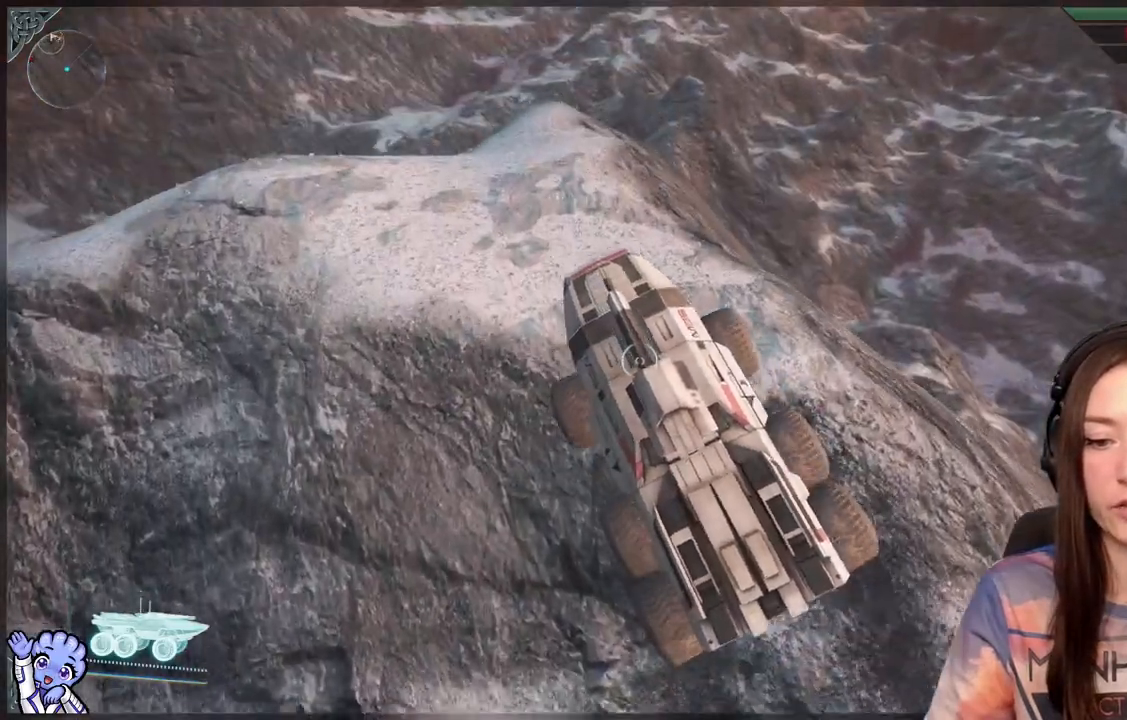
{"buttons": [], "left_stick": "up", "right_stick": "center", "events": [[17, "right_stick", "center"], [67, "left_stick", "up-right"], [217, "left_stick", "up"]]}
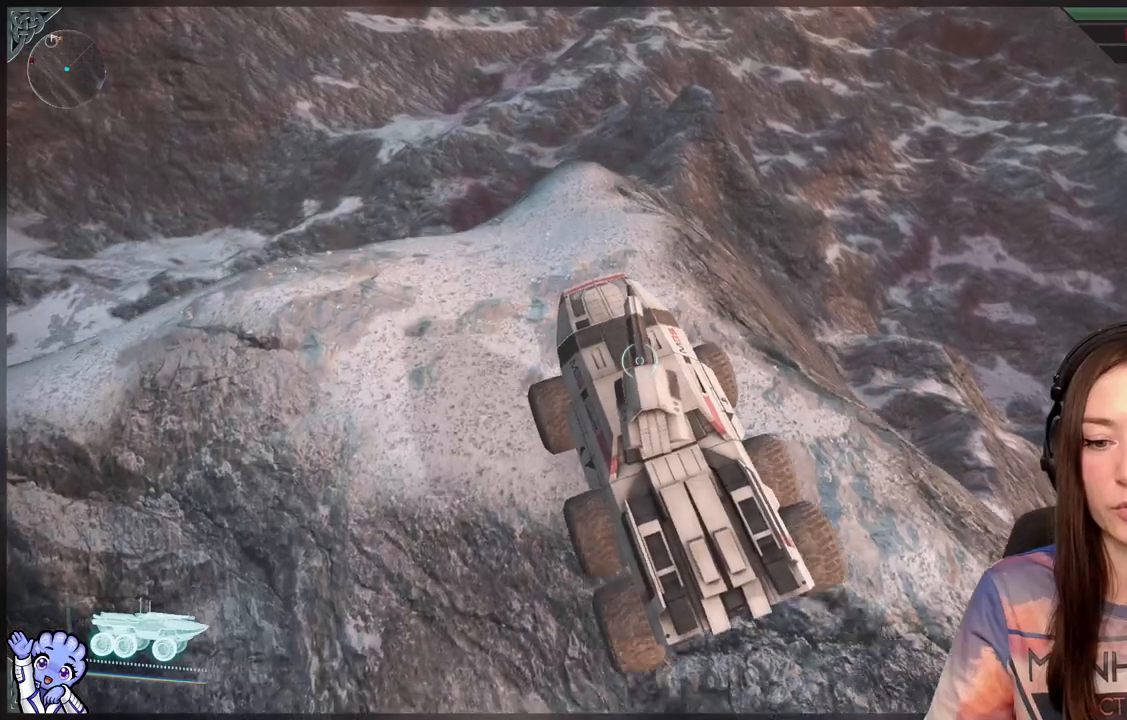
{"buttons": [], "left_stick": "center", "right_stick": "center", "events": [[117, "left_stick", "center"]]}
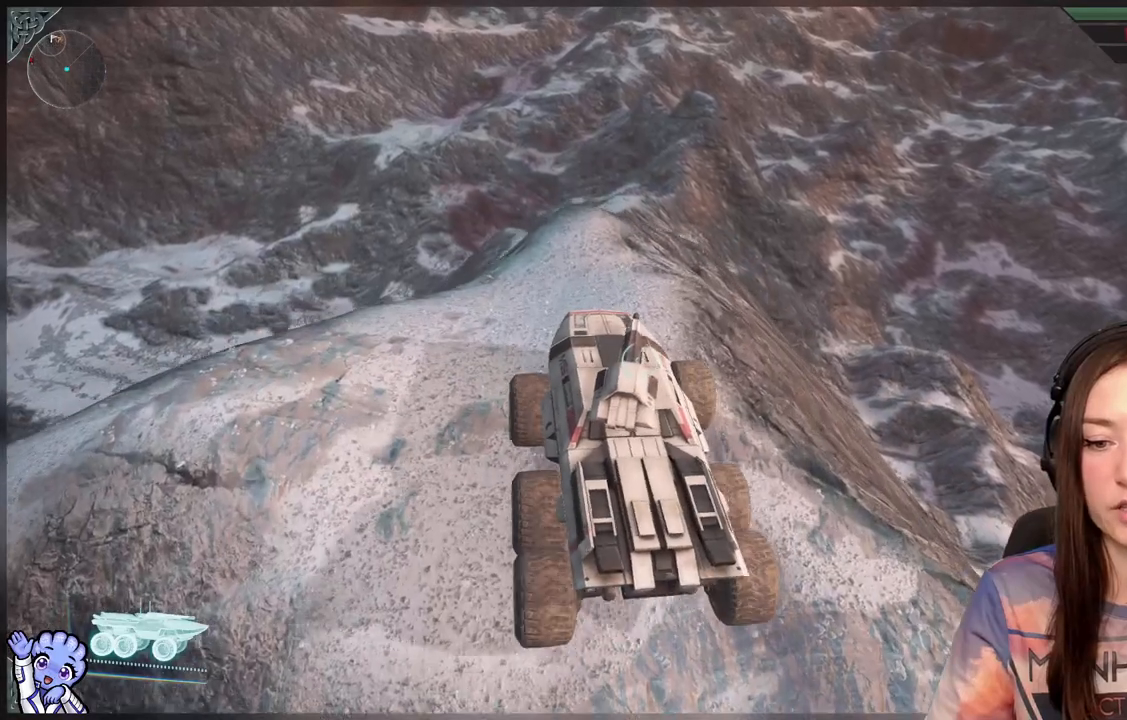
{"buttons": [], "left_stick": "center", "right_stick": "center", "events": [[33, "left_stick", "up-left"], [233, "right_stick", "down-right"], [333, "left_stick", "center"], [383, "right_stick", "center"]]}
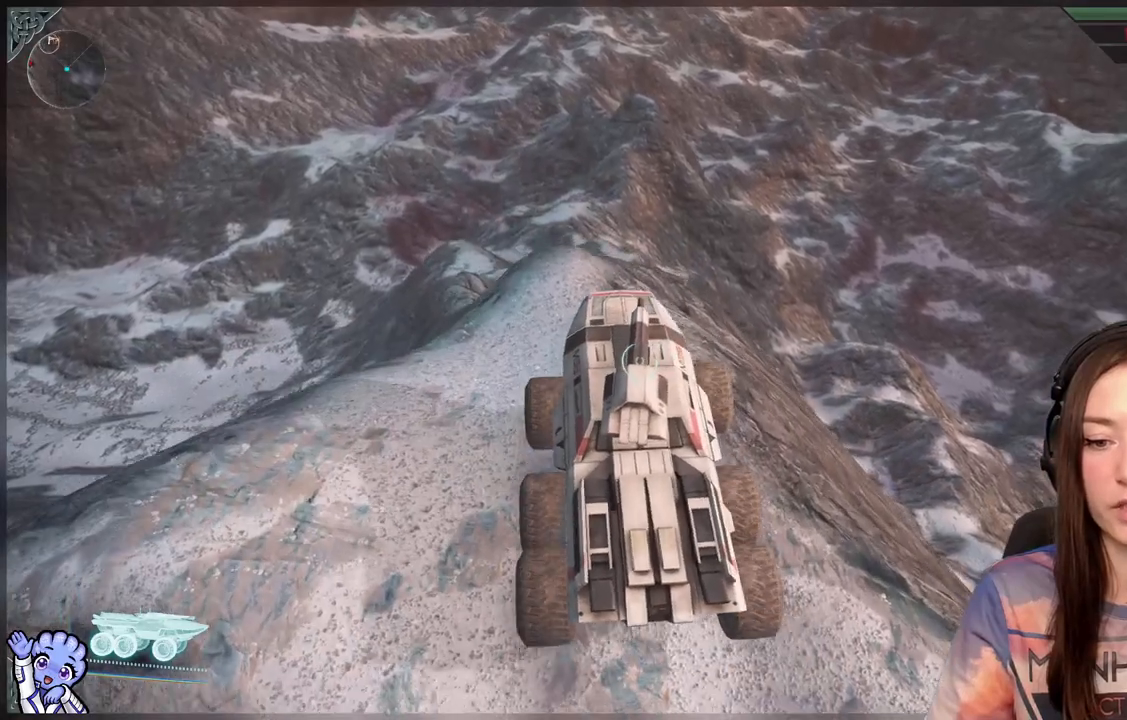
{"buttons": [], "left_stick": "center", "right_stick": "center", "events": []}
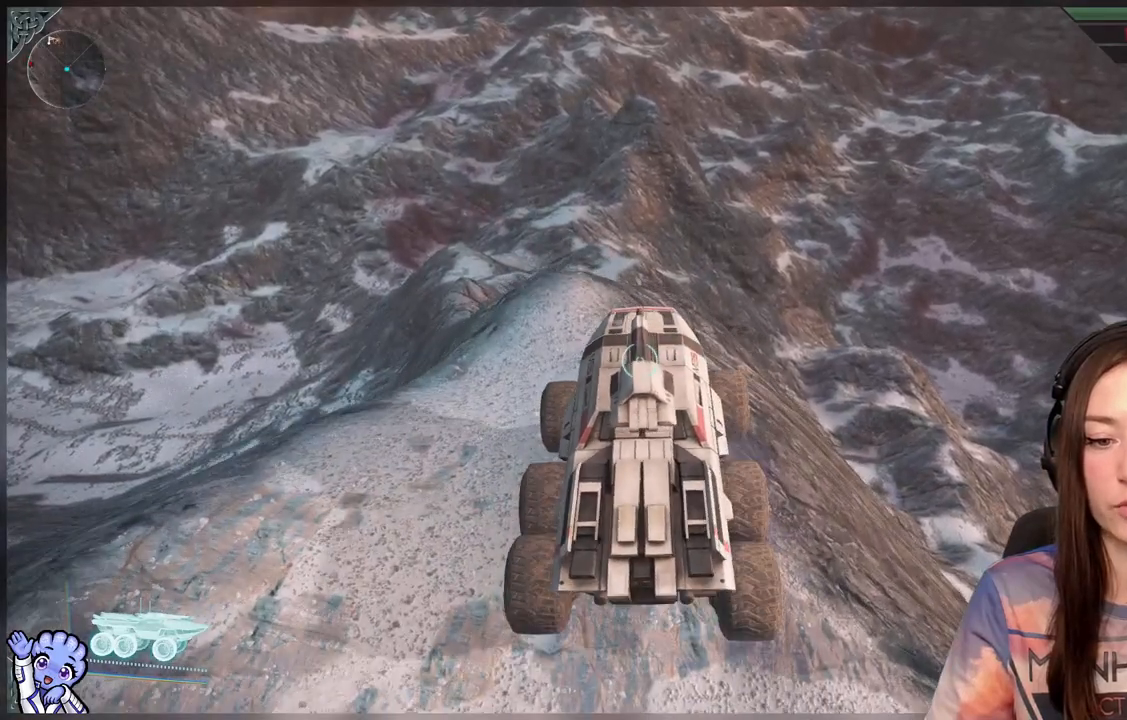
{"buttons": [], "left_stick": "down-left", "right_stick": "center", "events": [[400, "left_stick", "down"], [483, "left_stick", "down-left"]]}
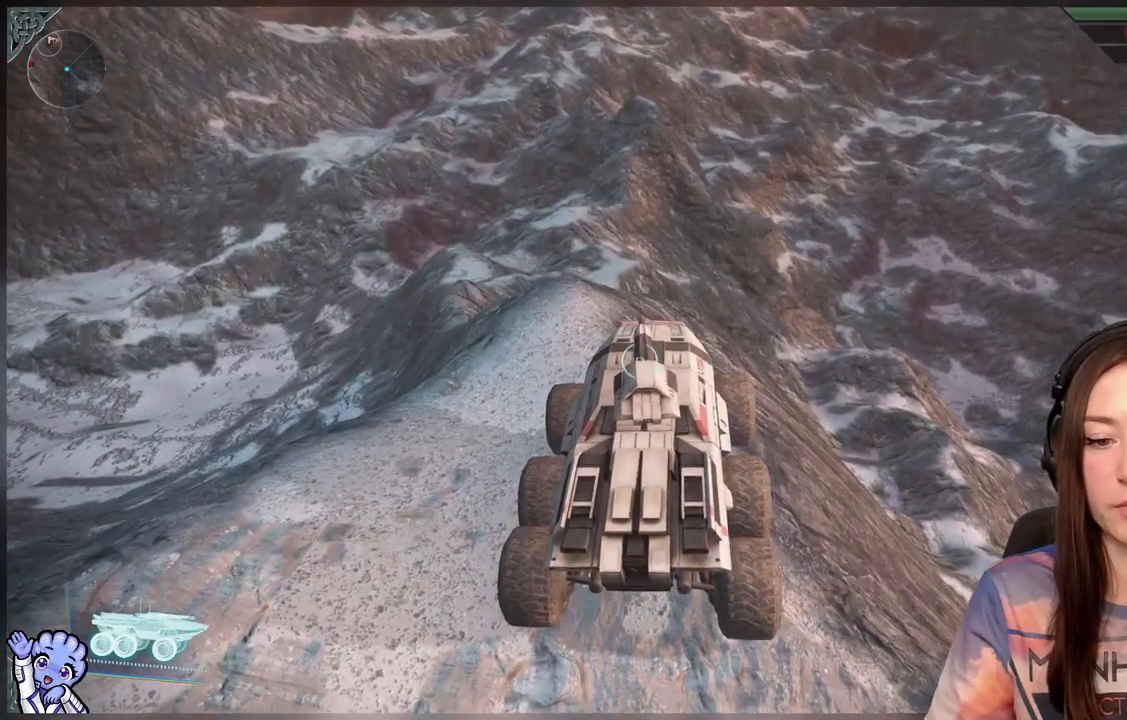
{"buttons": [], "left_stick": "center", "right_stick": "center", "events": [[183, "left_stick", "center"]]}
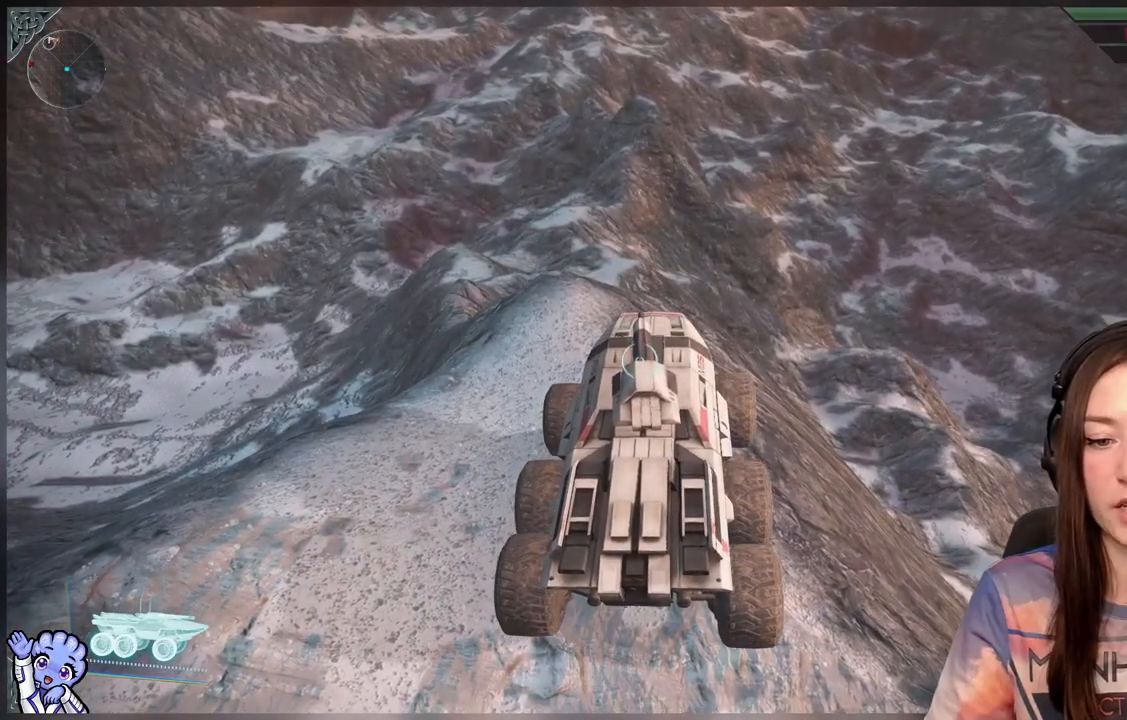
{"buttons": [], "left_stick": "left", "right_stick": "center", "events": [[133, "left_stick", "up-left"], [267, "left_stick", "center"], [383, "left_stick", "left"]]}
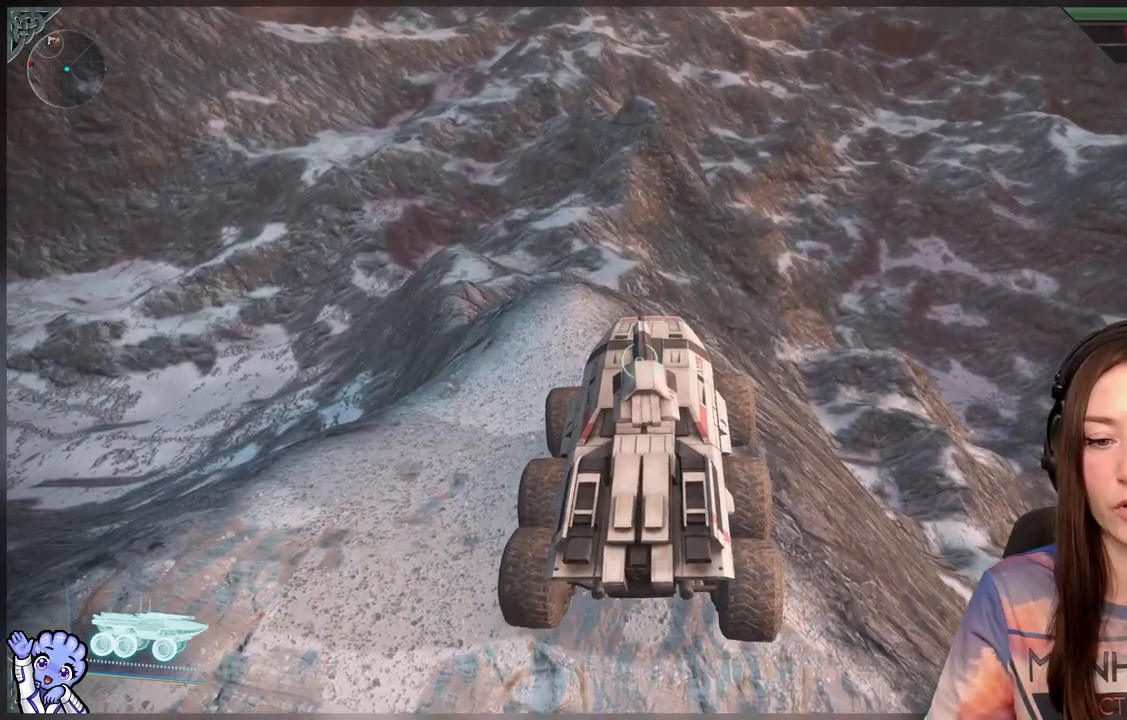
{"buttons": [], "left_stick": "center", "right_stick": "center", "events": [[117, "left_stick", "center"]]}
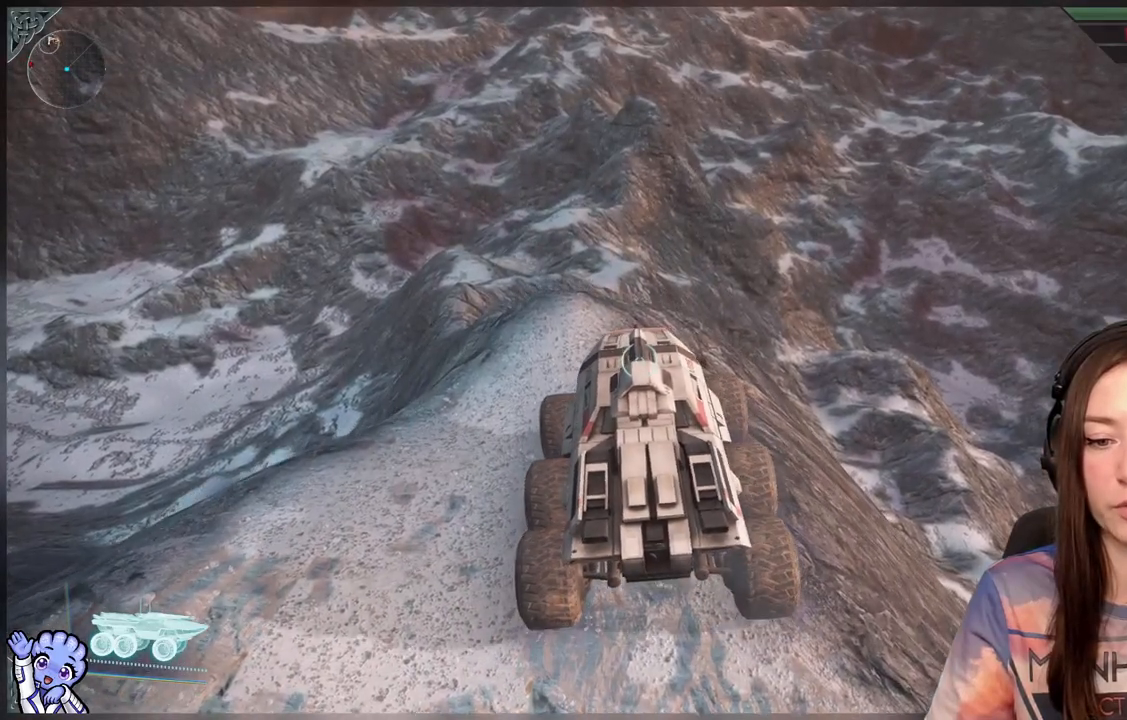
{"buttons": [], "left_stick": "center", "right_stick": "center", "events": []}
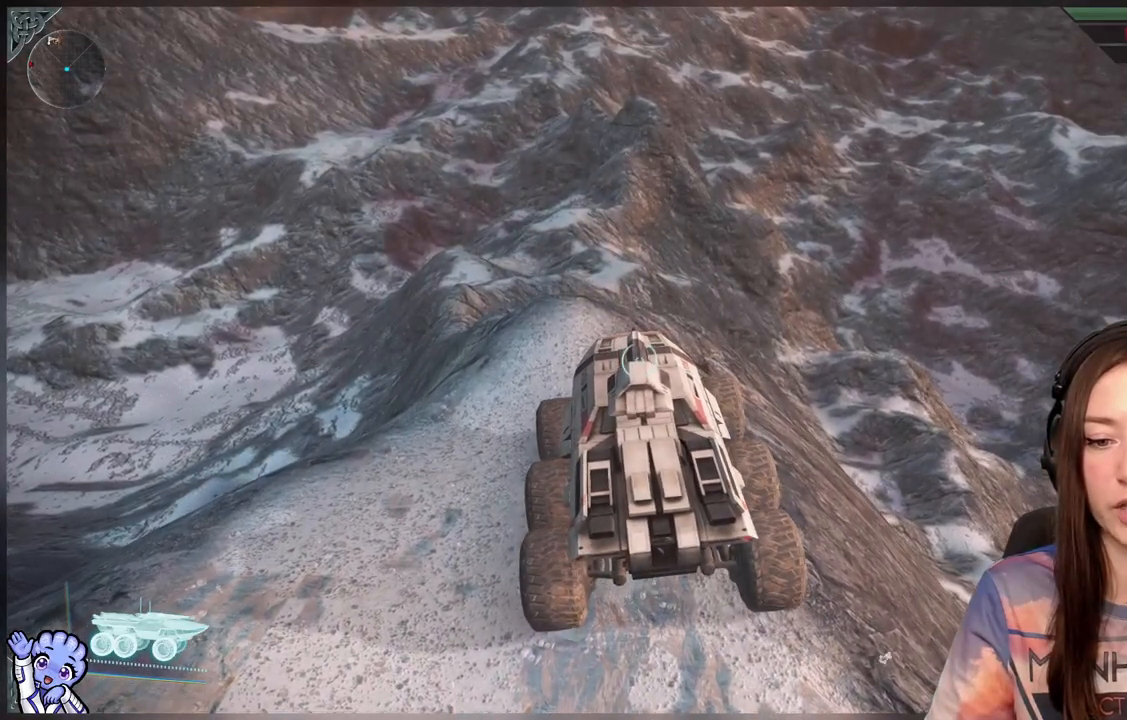
{"buttons": [], "left_stick": "up-left", "right_stick": "center", "events": [[350, "left_stick", "up-left"]]}
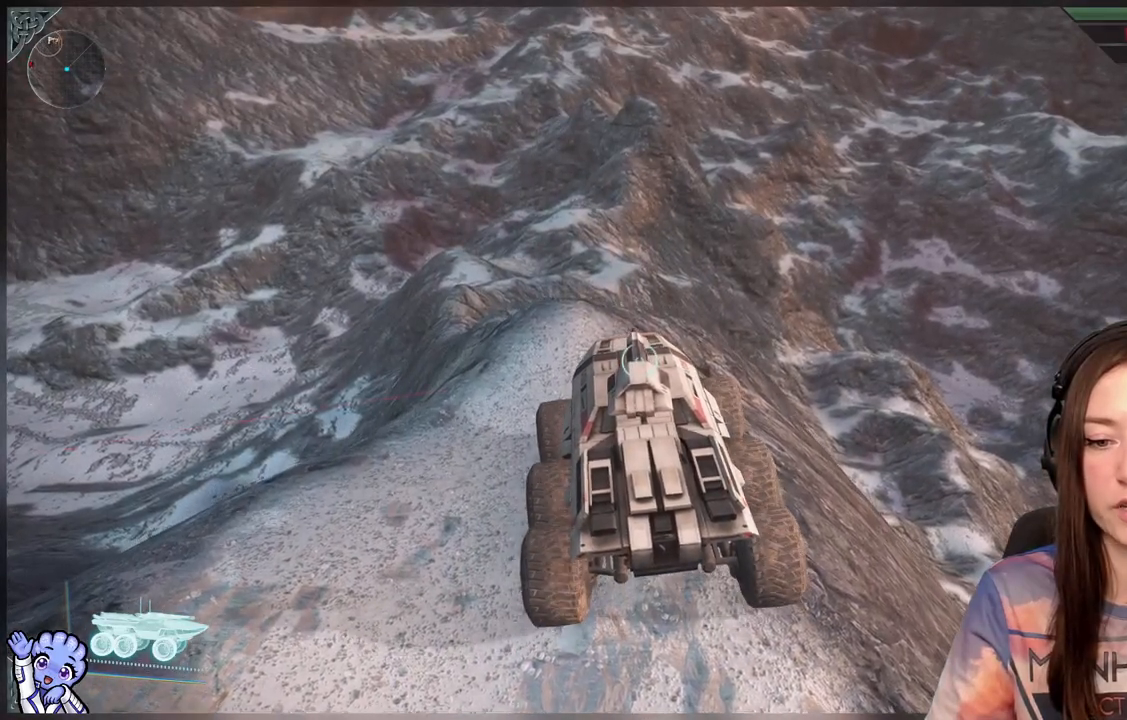
{"buttons": [], "left_stick": "center", "right_stick": "center", "events": [[133, "right_stick", "down-left"], [183, "left_stick", "up"], [333, "right_stick", "center"], [417, "left_stick", "center"]]}
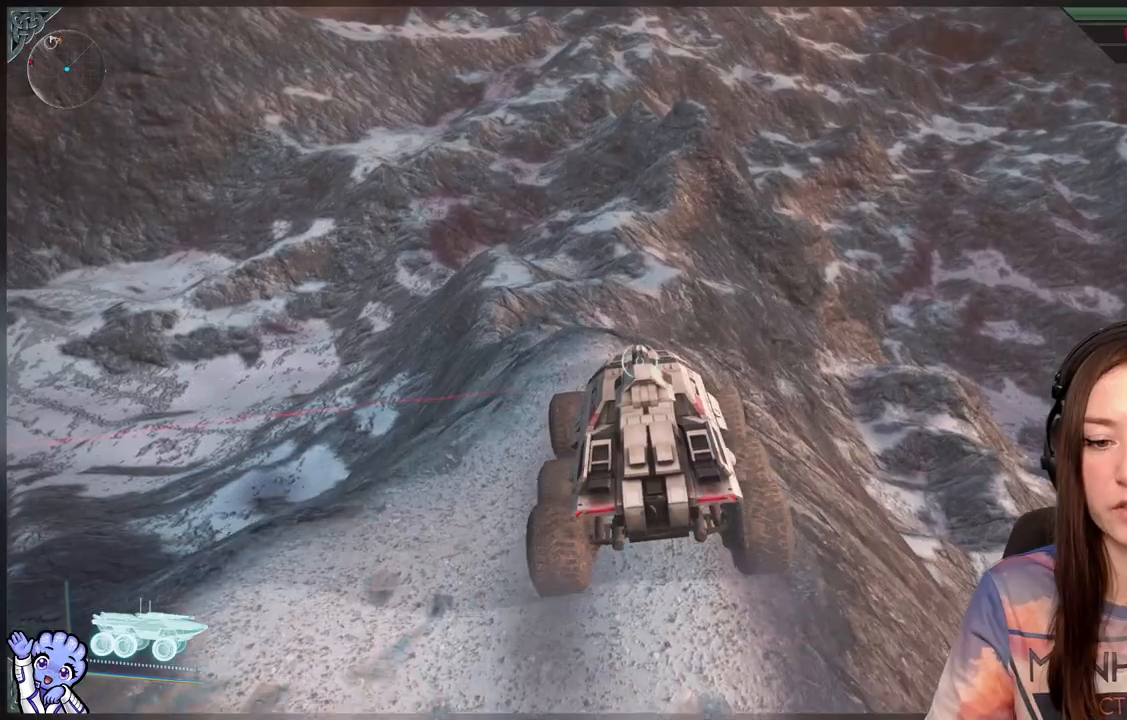
{"buttons": [], "left_stick": "up", "right_stick": "center", "events": [[83, "right_stick", "down"], [267, "left_stick", "up"], [367, "right_stick", "center"]]}
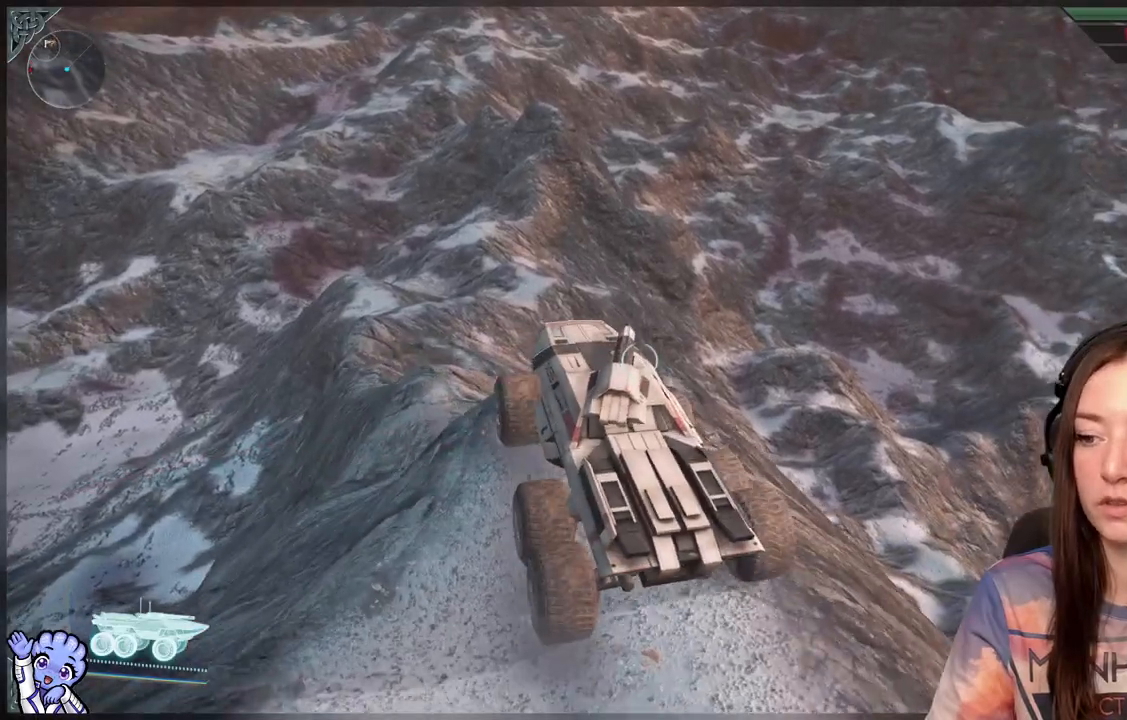
{"buttons": [], "left_stick": "center", "right_stick": "down-left", "events": [[17, "left_stick", "center"], [300, "right_stick", "down"], [350, "right_stick", "down-left"]]}
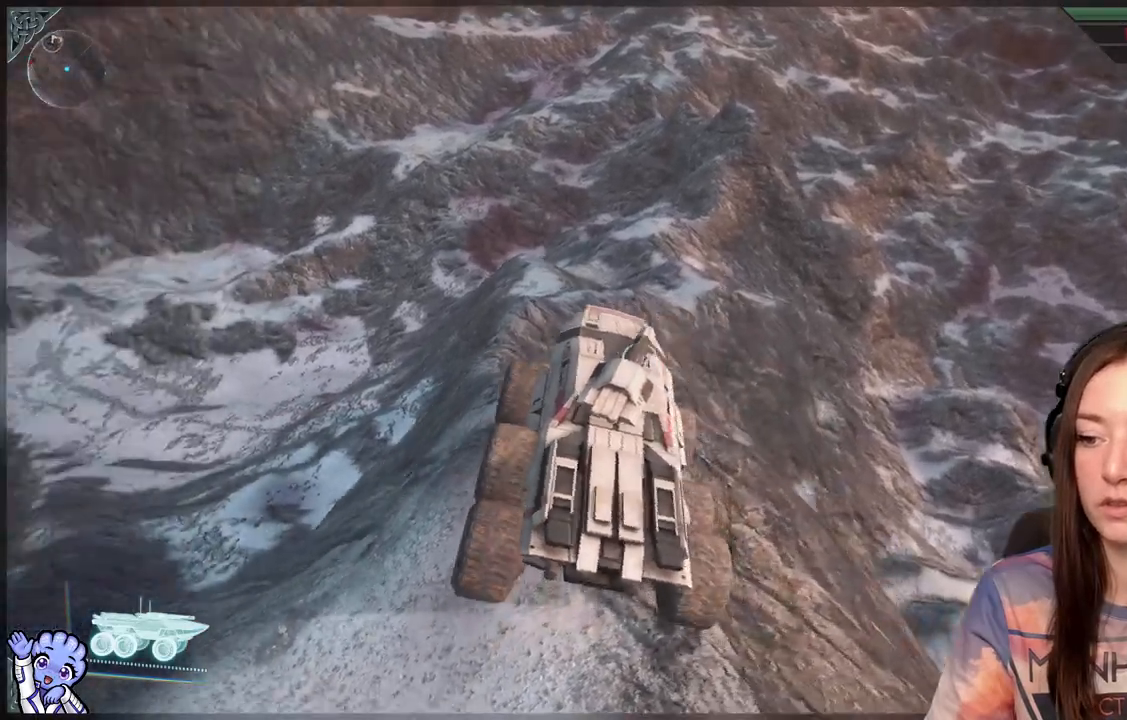
{"buttons": [], "left_stick": "up-left", "right_stick": "center", "events": [[333, "right_stick", "center"], [383, "left_stick", "up-left"]]}
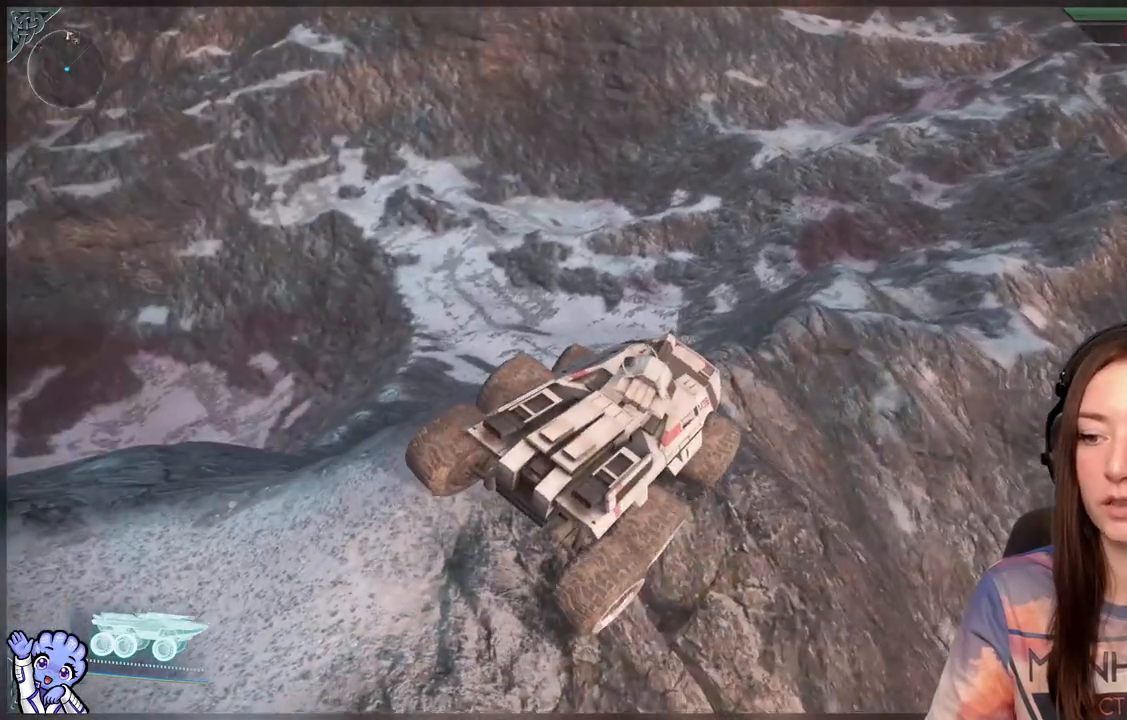
{"buttons": [], "left_stick": "up-right", "right_stick": "center", "events": [[183, "left_stick", "center"], [367, "left_stick", "up-right"]]}
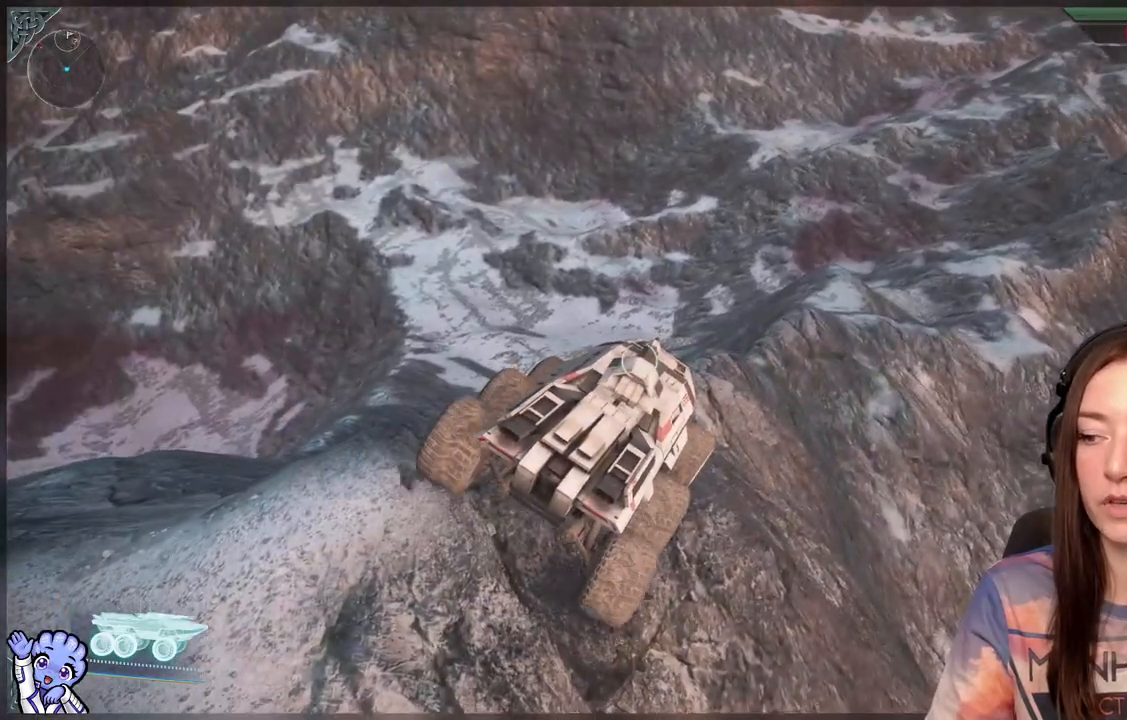
{"buttons": [], "left_stick": "up-left", "right_stick": "center", "events": [[167, "right_stick", "down-right"], [267, "left_stick", "center"], [367, "right_stick", "center"], [483, "left_stick", "up-left"]]}
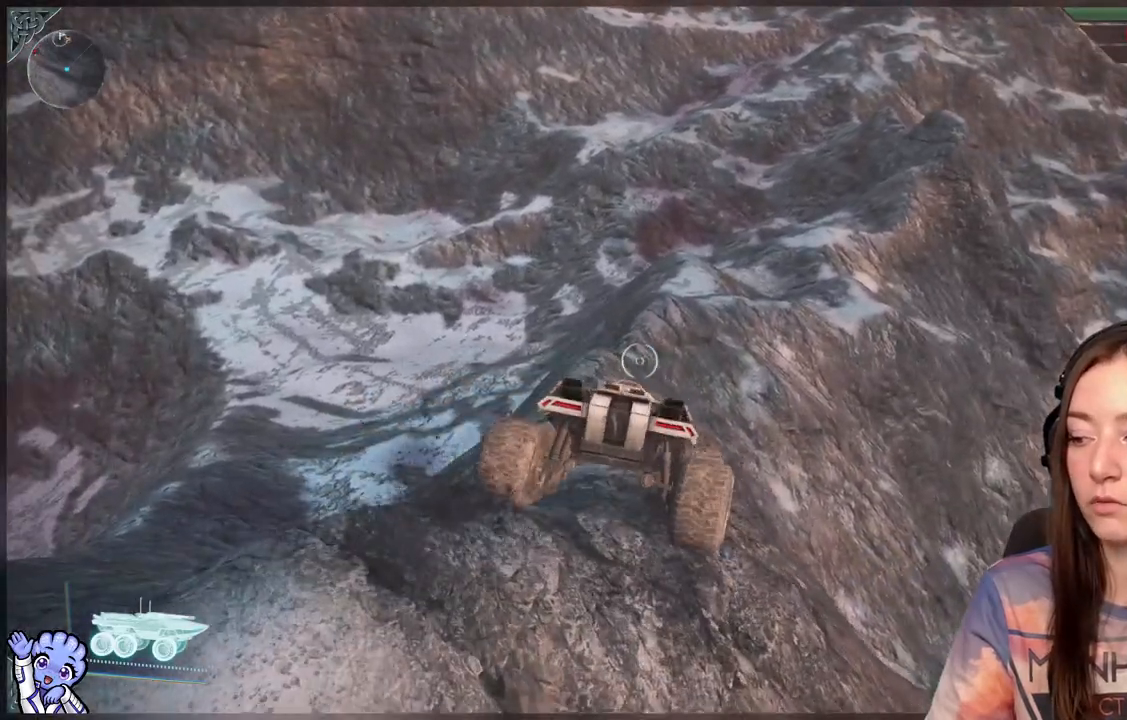
{"buttons": [], "left_stick": "center", "right_stick": "down-left", "events": [[283, "left_stick", "center"], [283, "right_stick", "down-left"], [433, "right_stick", "center"], [483, "right_stick", "down-left"]]}
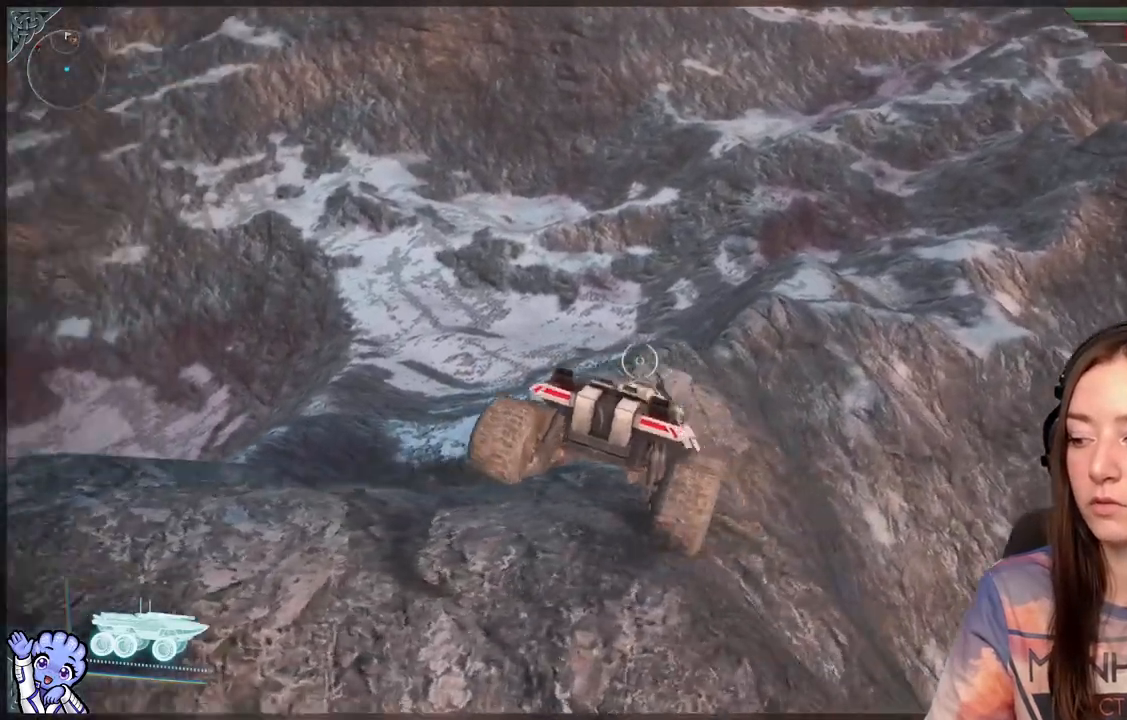
{"buttons": [], "left_stick": "up", "right_stick": "center", "events": [[433, "right_stick", "center"], [483, "left_stick", "up"]]}
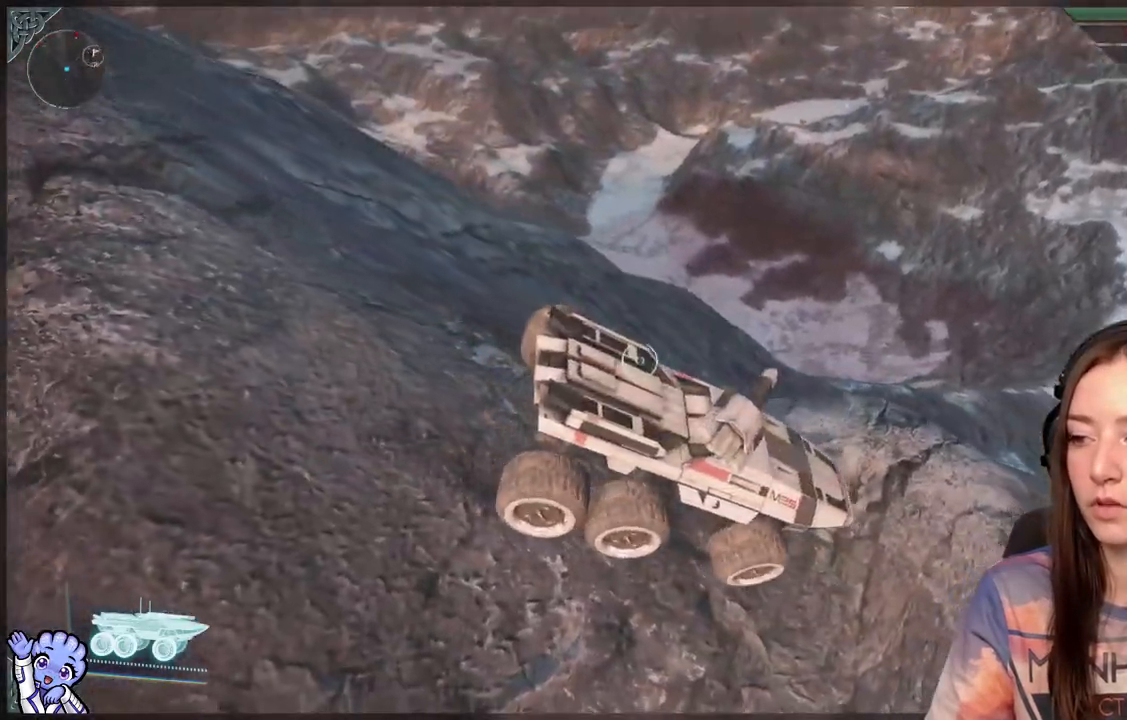
{"buttons": [], "left_stick": "up-left", "right_stick": "center", "events": [[233, "left_stick", "up-left"]]}
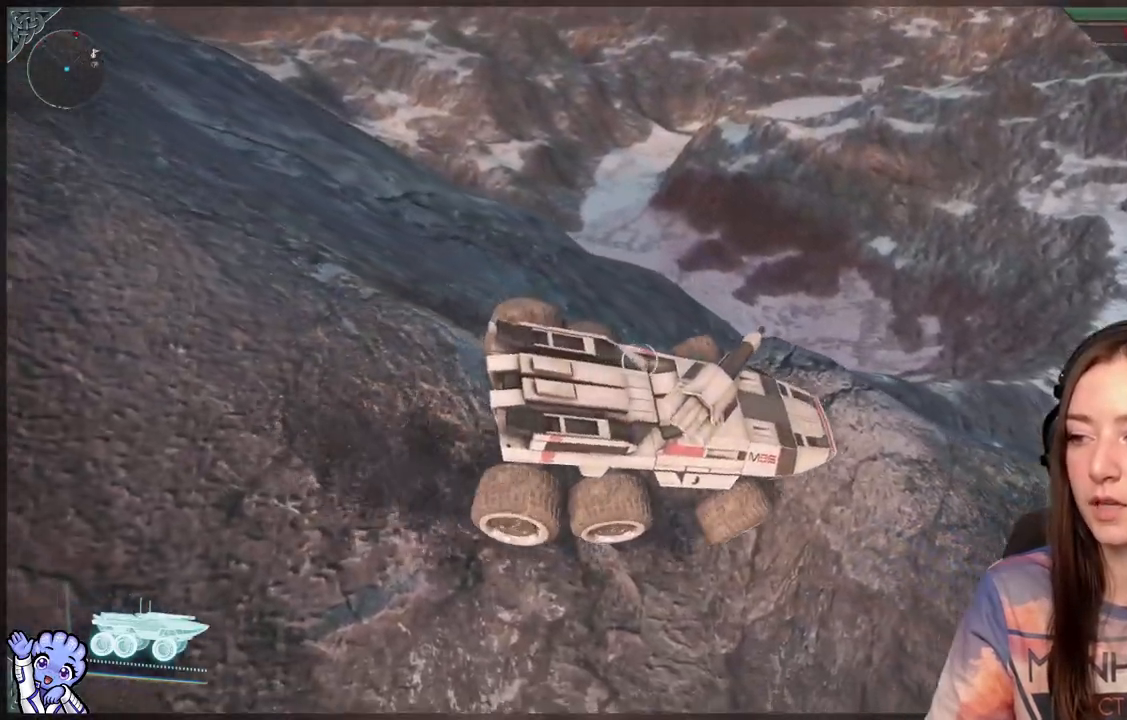
{"buttons": [], "left_stick": "up-right", "right_stick": "down-right", "events": [[167, "left_stick", "up"], [333, "left_stick", "up-right"], [483, "right_stick", "down-right"]]}
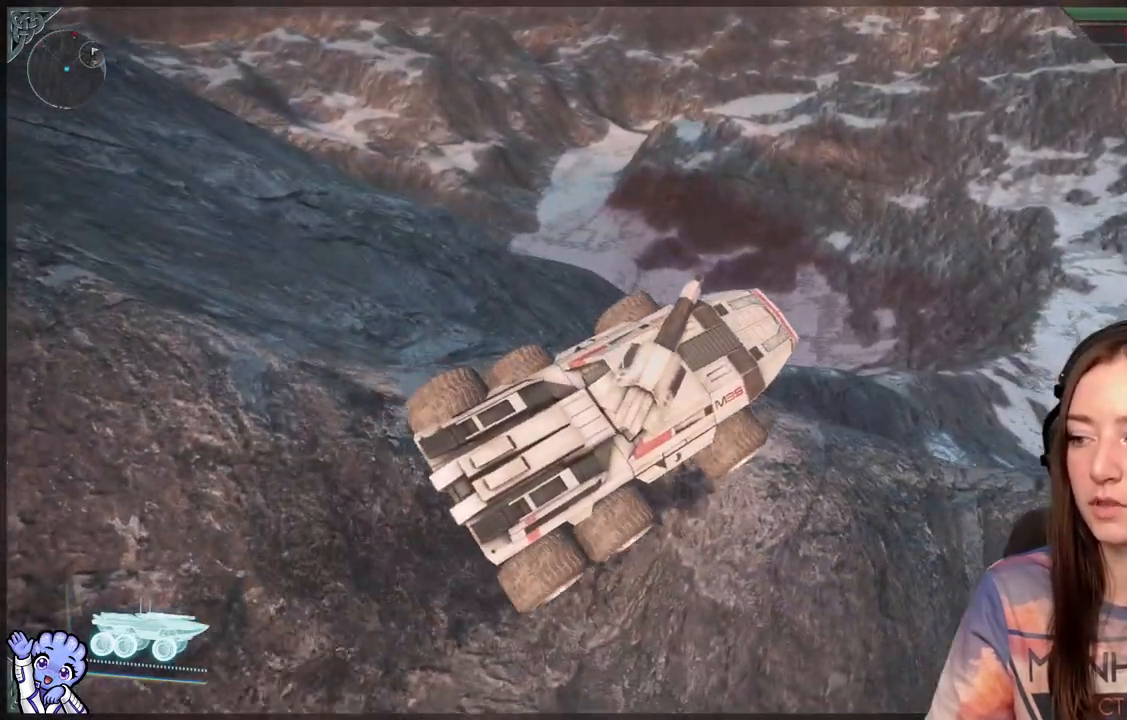
{"buttons": [], "left_stick": "down-right", "right_stick": "center", "events": [[133, "right_stick", "center"], [433, "left_stick", "down-right"]]}
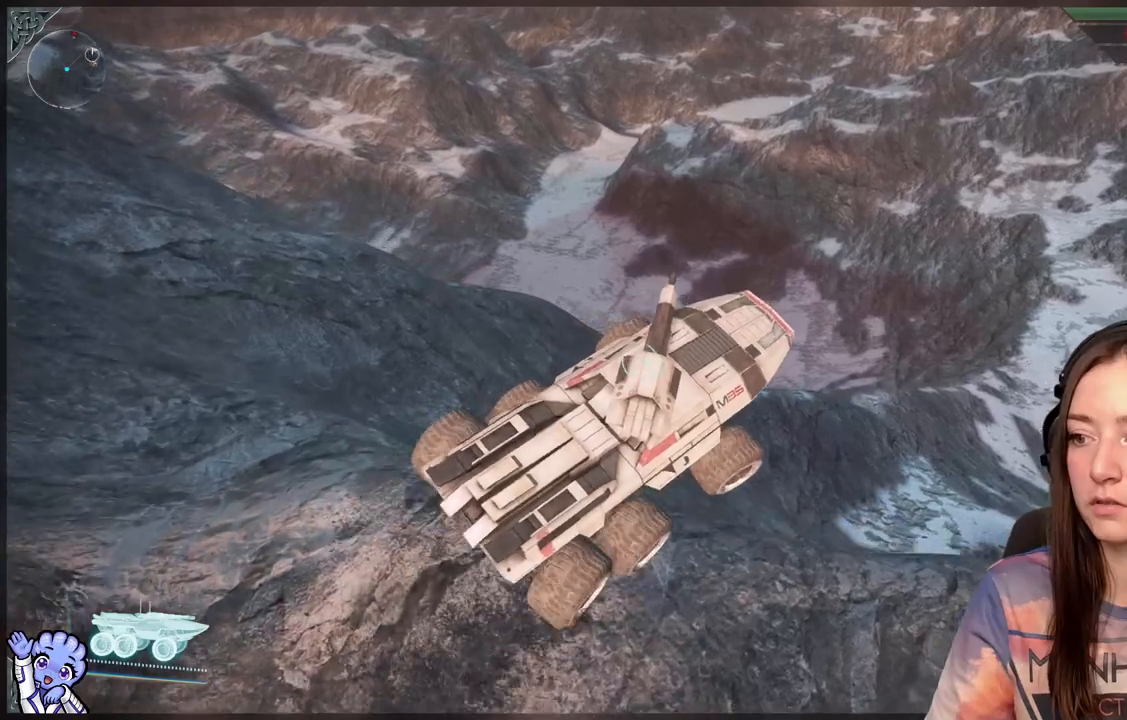
{"buttons": [], "left_stick": "down", "right_stick": "center", "events": [[250, "left_stick", "down"]]}
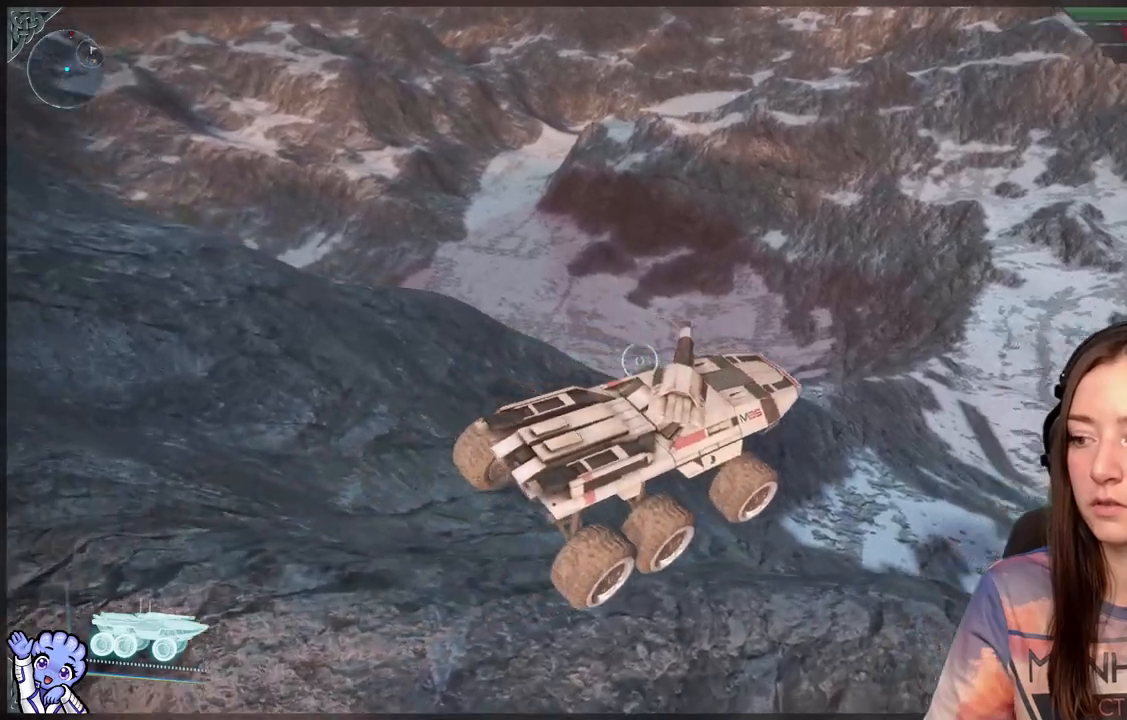
{"buttons": [], "left_stick": "up-right", "right_stick": "center", "events": [[17, "right_stick", "down-right"], [267, "right_stick", "center"], [350, "left_stick", "center"], [500, "left_stick", "up-right"]]}
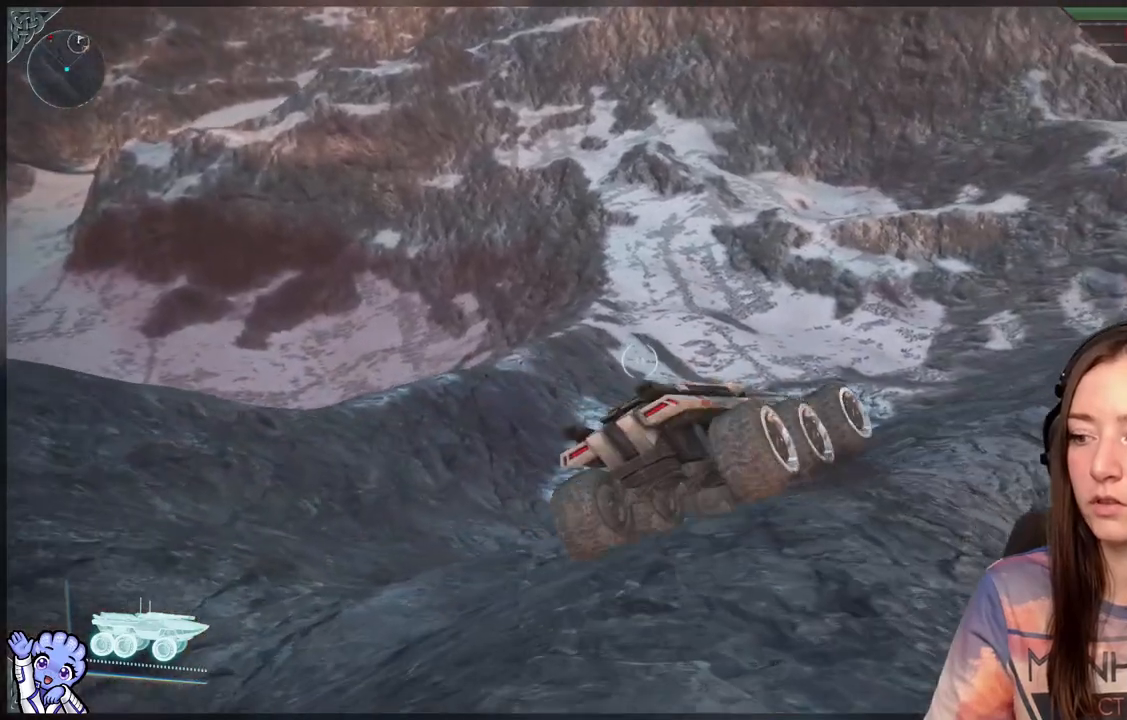
{"buttons": [], "left_stick": "center", "right_stick": "center", "events": [[283, "right_stick", "down-right"], [417, "left_stick", "center"], [500, "right_stick", "center"]]}
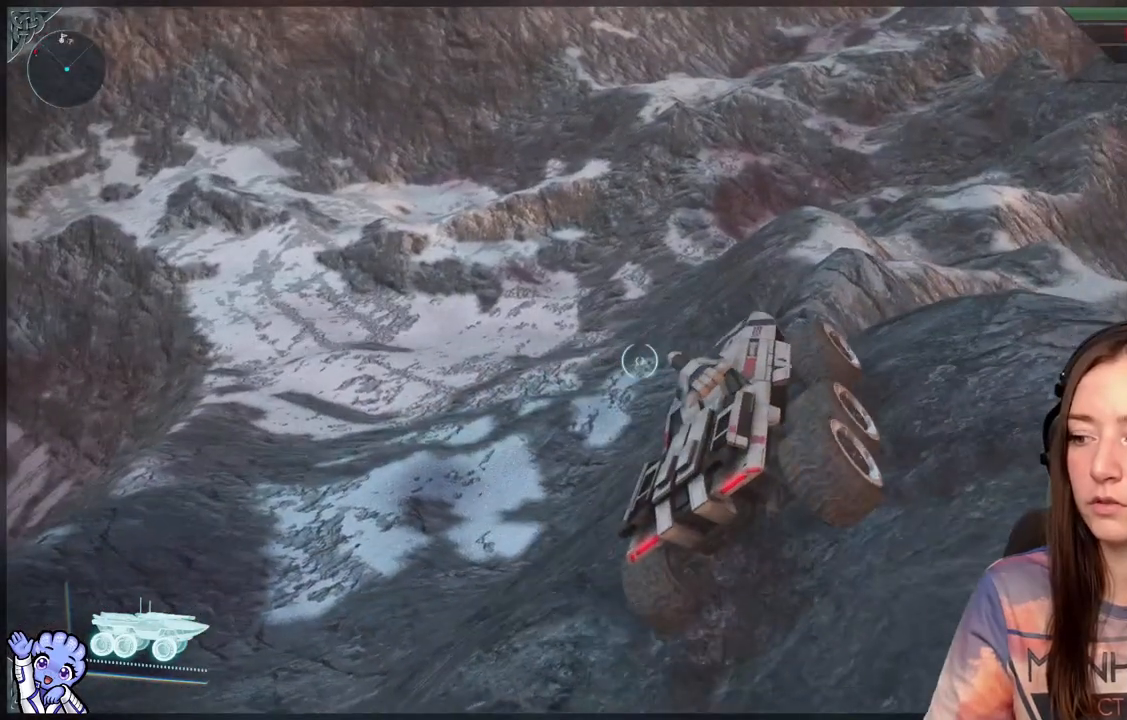
{"buttons": [], "left_stick": "up", "right_stick": "right", "events": [[117, "left_stick", "up"], [417, "right_stick", "right"]]}
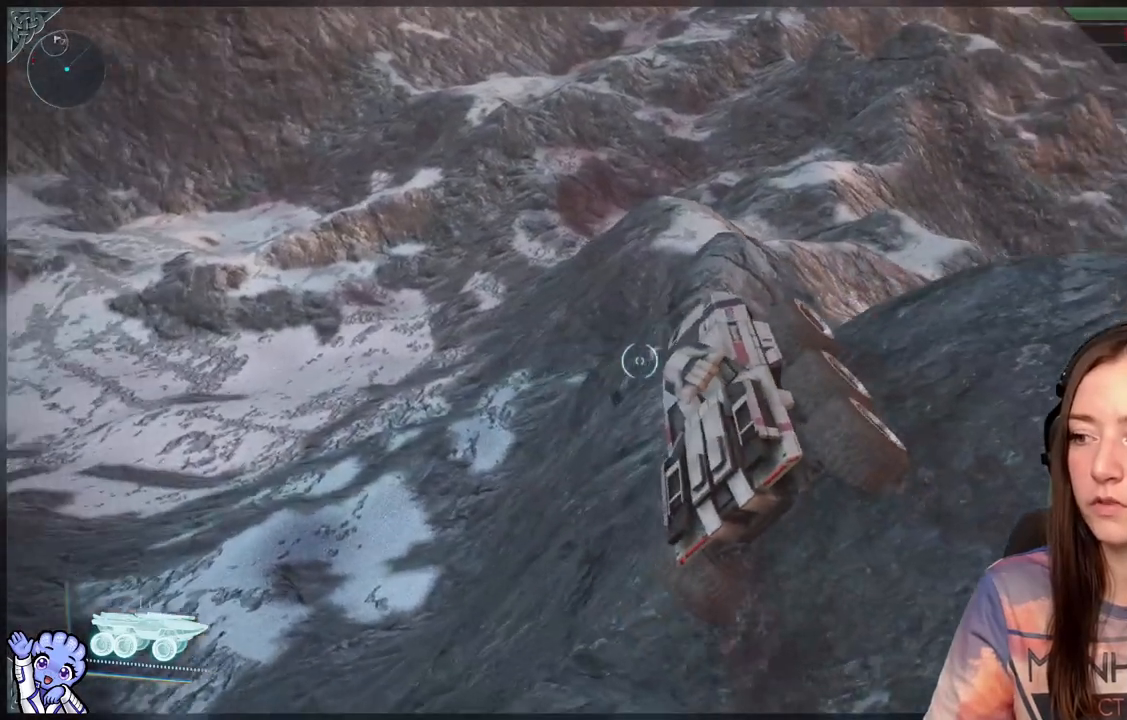
{"buttons": [], "left_stick": "up-right", "right_stick": "right", "events": [[83, "right_stick", "center"], [417, "left_stick", "up-right"], [467, "right_stick", "right"]]}
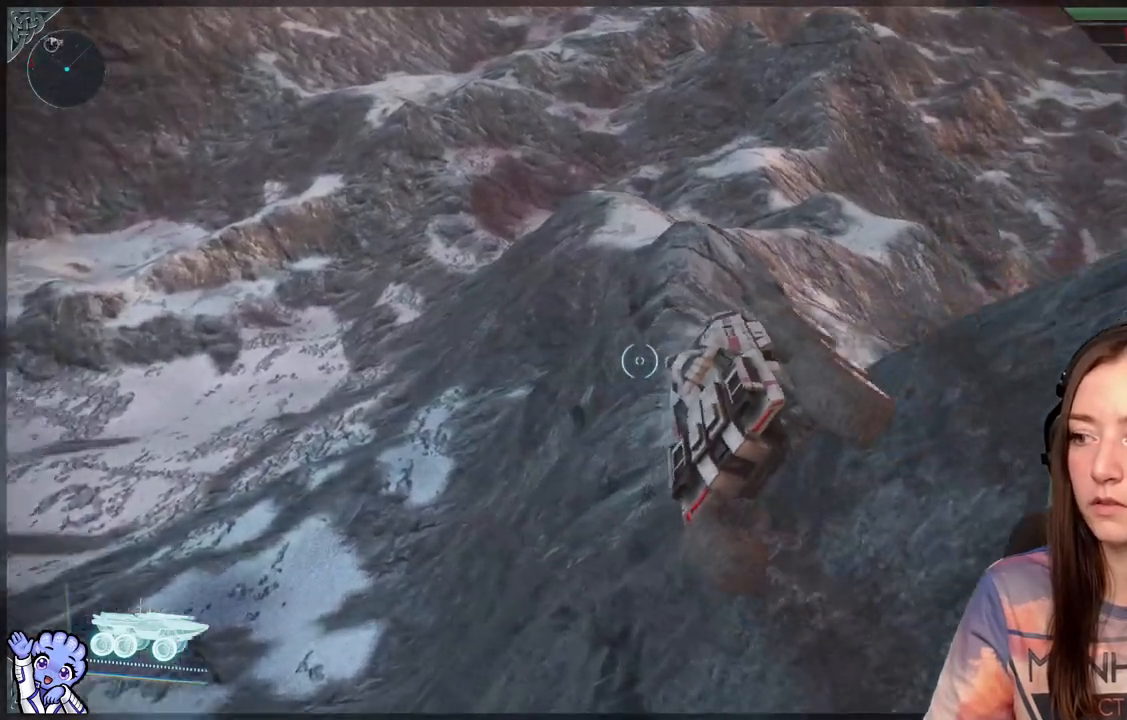
{"buttons": [], "left_stick": "up", "right_stick": "center", "events": [[133, "left_stick", "center"], [133, "right_stick", "center"], [267, "left_stick", "up-right"], [400, "left_stick", "up"]]}
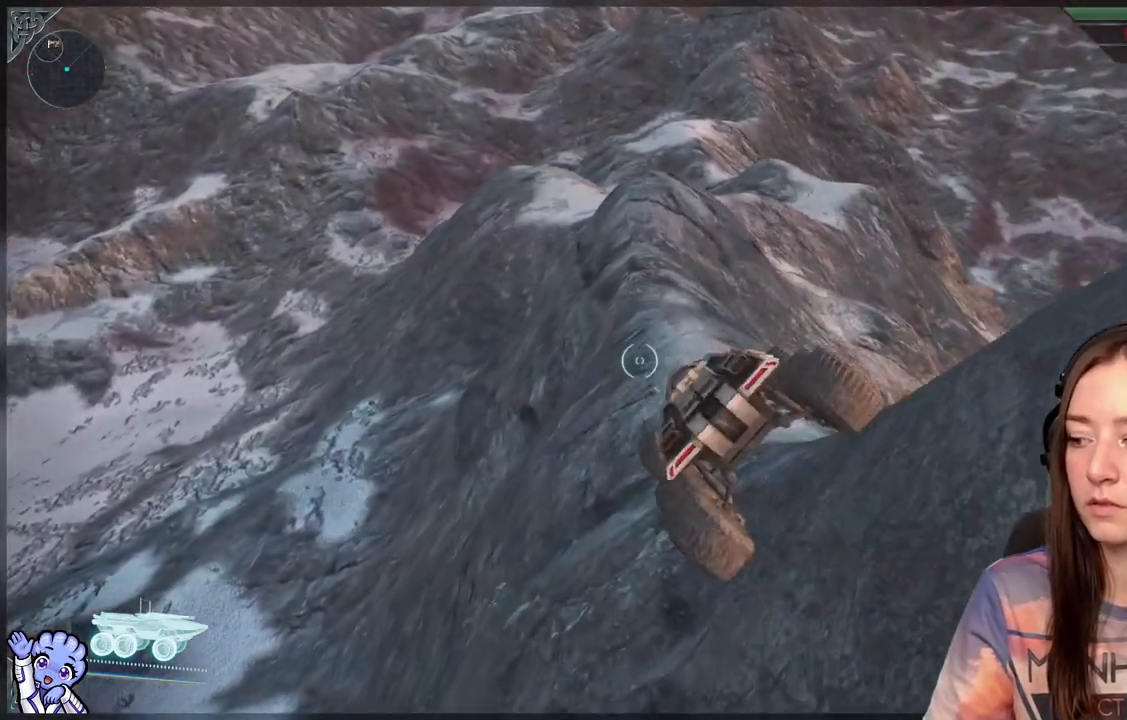
{"buttons": [], "left_stick": "up-left", "right_stick": "center", "events": [[283, "left_stick", "up-left"]]}